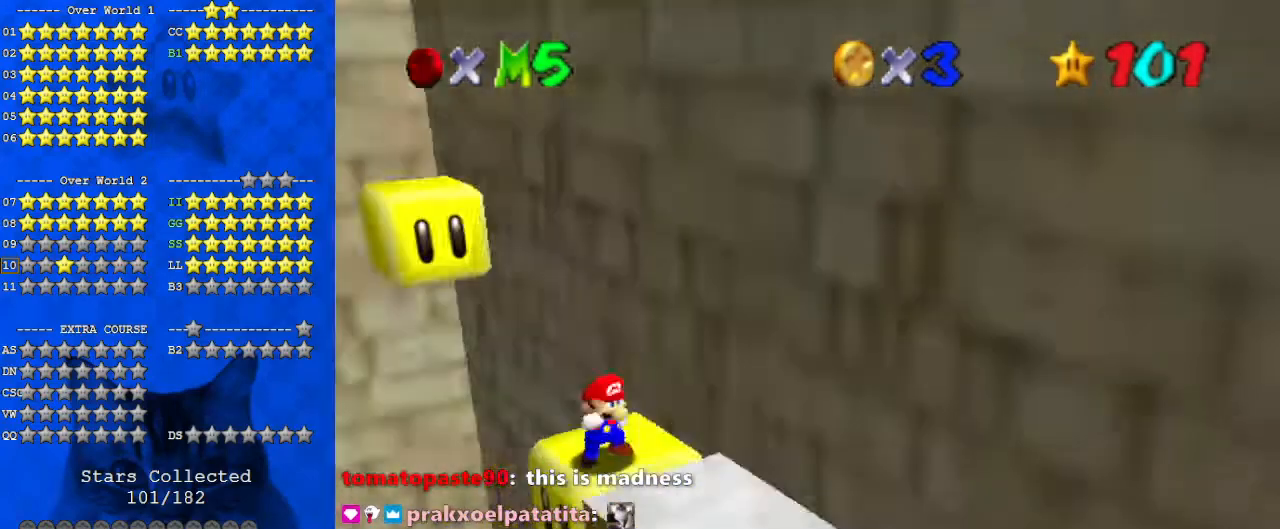
Gameplay with keyboard; each line is a JSON object with the keys held at the frame after it. "events" lists presses ("down") and releases ("up") of "a", "c", "ctrl", "d", "down", "left", "return", "right", "s", "shift", "up", "w", "x" and "y" between this image and that frame as [ms after this image, input, new state], when the widget could be followed in between. No other keys are recorded. Mouse input is not recorded.
{"keys": [], "events": [[200, "down", "down"], [267, "down", "up"]]}
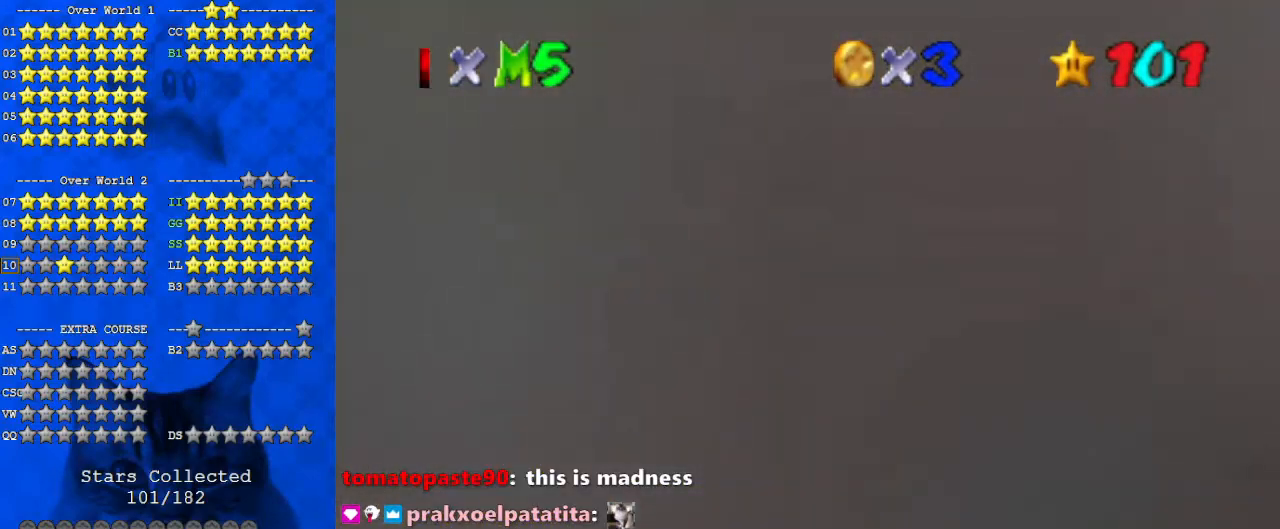
{"keys": ["shift", "up", "y"], "events": [[33, "up", "down"], [267, "y", "down"], [300, "shift", "down"]]}
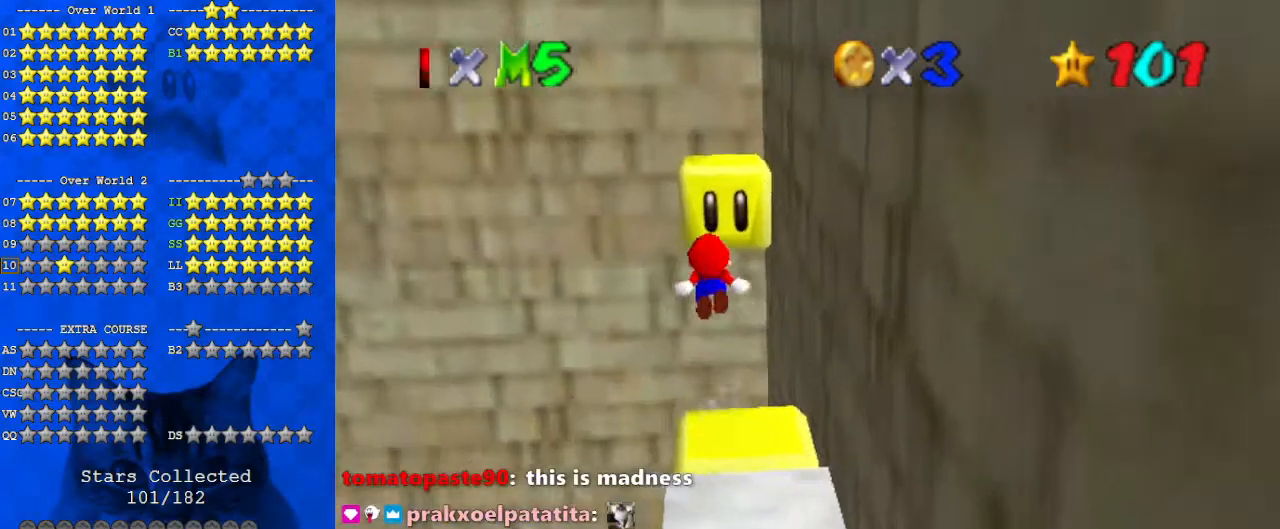
{"keys": ["right", "up"], "events": [[133, "shift", "up"], [133, "y", "up"], [367, "right", "down"]]}
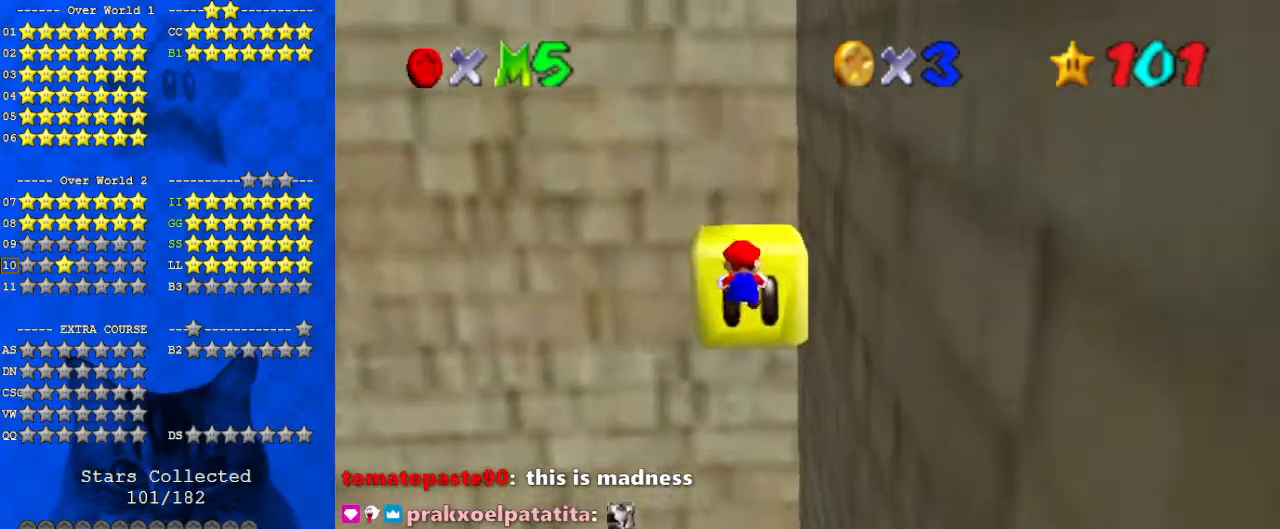
{"keys": ["a"], "events": [[133, "right", "up"], [233, "shift", "down"], [333, "a", "down"], [333, "up", "up"], [433, "a", "up"], [433, "shift", "up"], [500, "a", "down"]]}
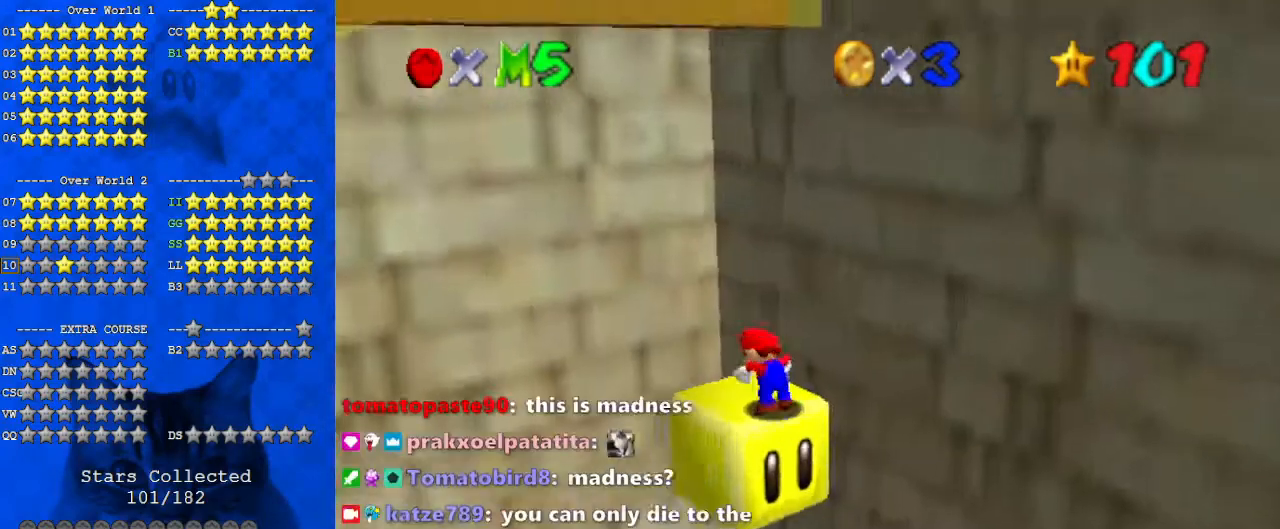
{"keys": [], "events": [[100, "a", "up"], [333, "down", "down"], [433, "down", "up"]]}
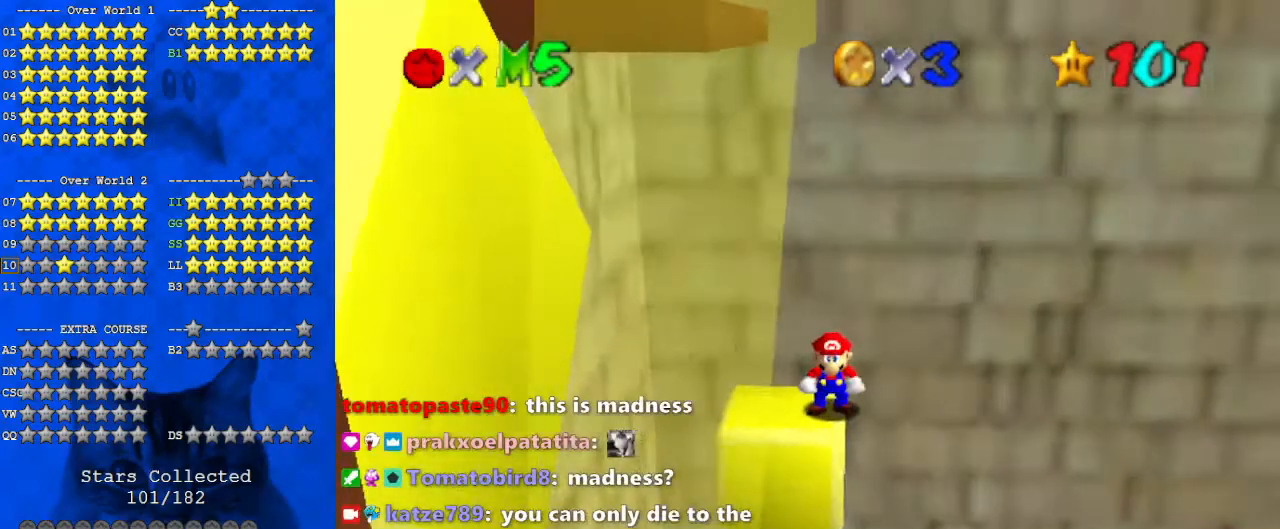
{"keys": [], "events": [[67, "shift", "down"], [167, "left", "down"], [167, "shift", "up"], [400, "left", "up"]]}
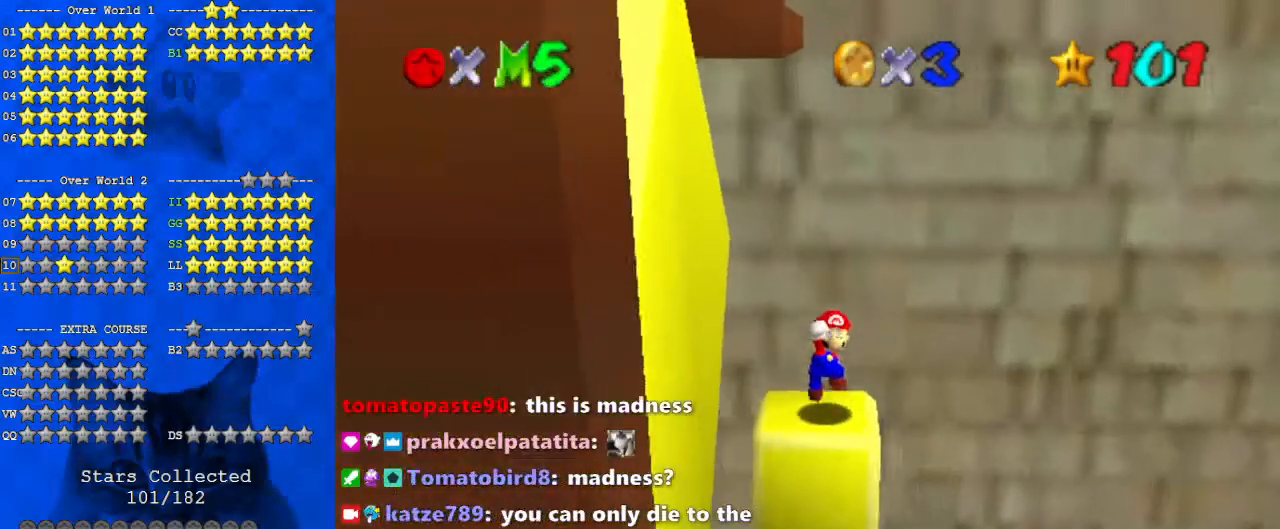
{"keys": ["d"], "events": [[267, "shift", "down"], [300, "shift", "up"], [500, "d", "down"]]}
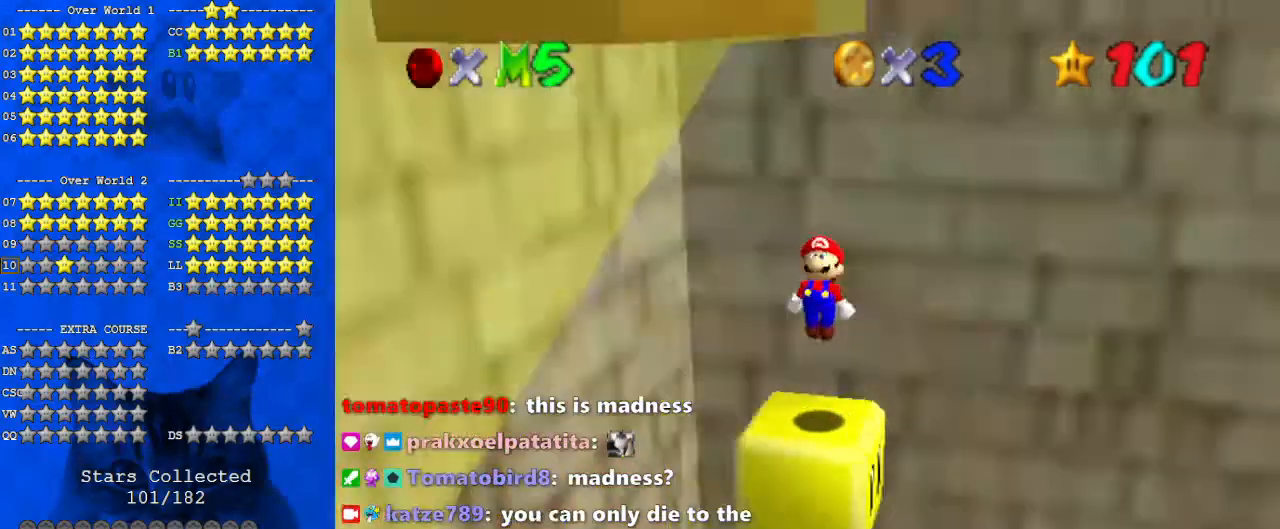
{"keys": [], "events": [[133, "w", "down"], [167, "d", "up"], [233, "w", "up"], [333, "d", "down"], [467, "d", "up"]]}
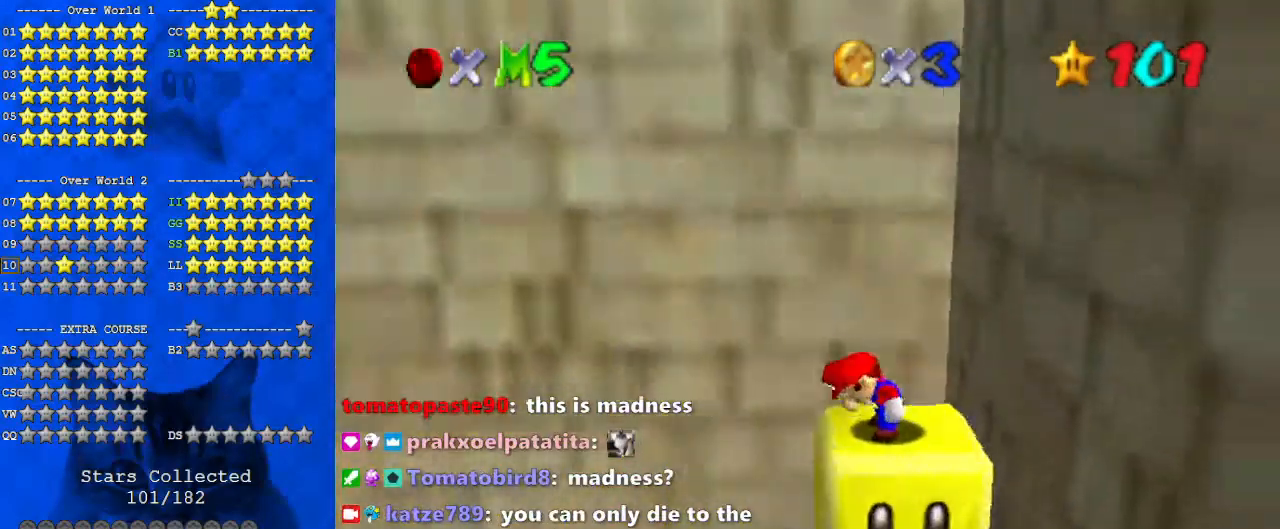
{"keys": [], "events": [[33, "d", "down"], [133, "d", "up"], [233, "d", "down"], [333, "d", "up"]]}
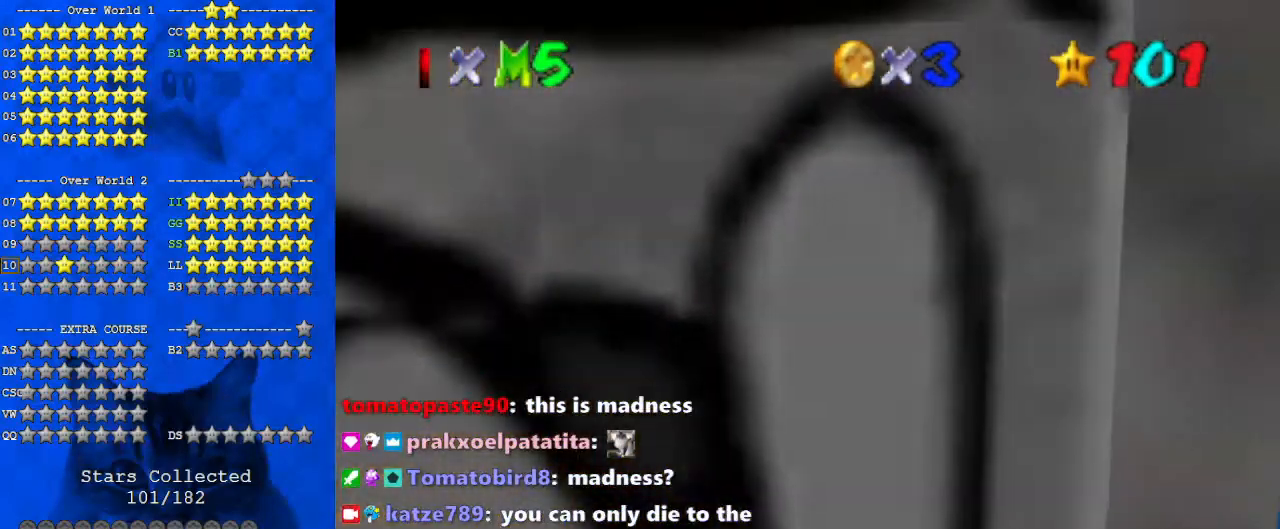
{"keys": [], "events": [[167, "a", "down"], [200, "a", "up"], [300, "a", "down"], [400, "s", "down"], [433, "a", "up"], [467, "s", "up"]]}
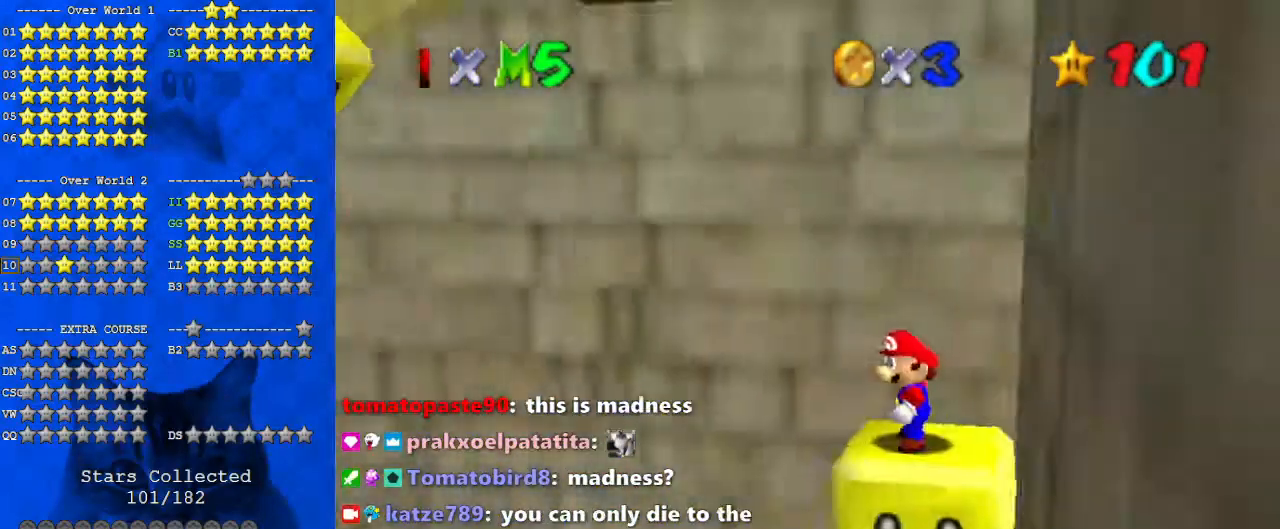
{"keys": ["left", "up"], "events": [[33, "a", "down"], [67, "s", "down"], [100, "a", "up"], [100, "s", "up"], [200, "a", "down"], [300, "a", "up"], [333, "up", "down"], [467, "left", "down"]]}
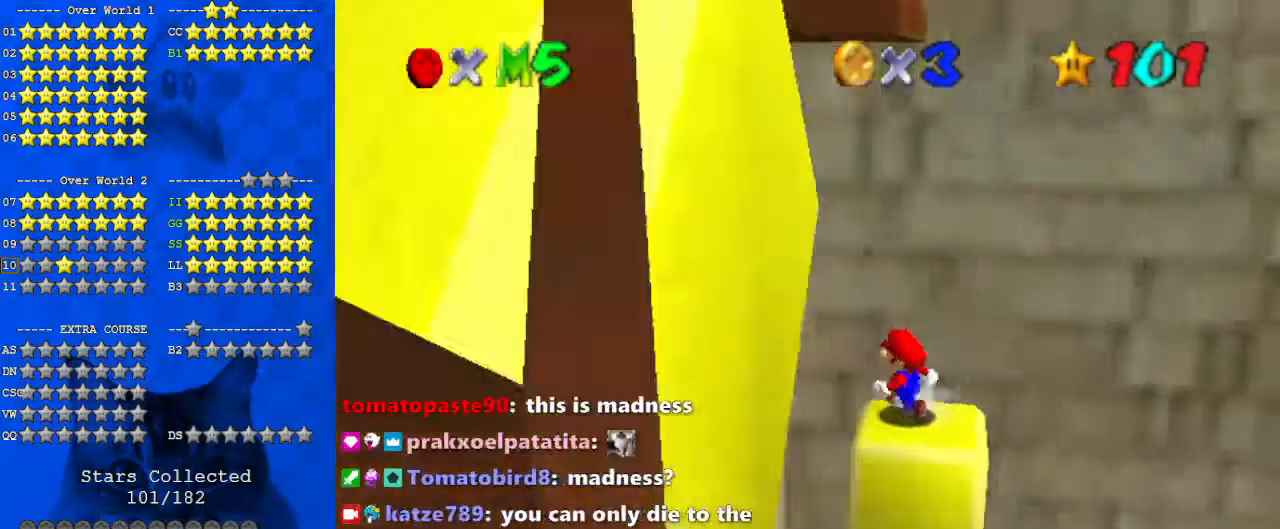
{"keys": [], "events": [[267, "left", "up"], [500, "up", "up"]]}
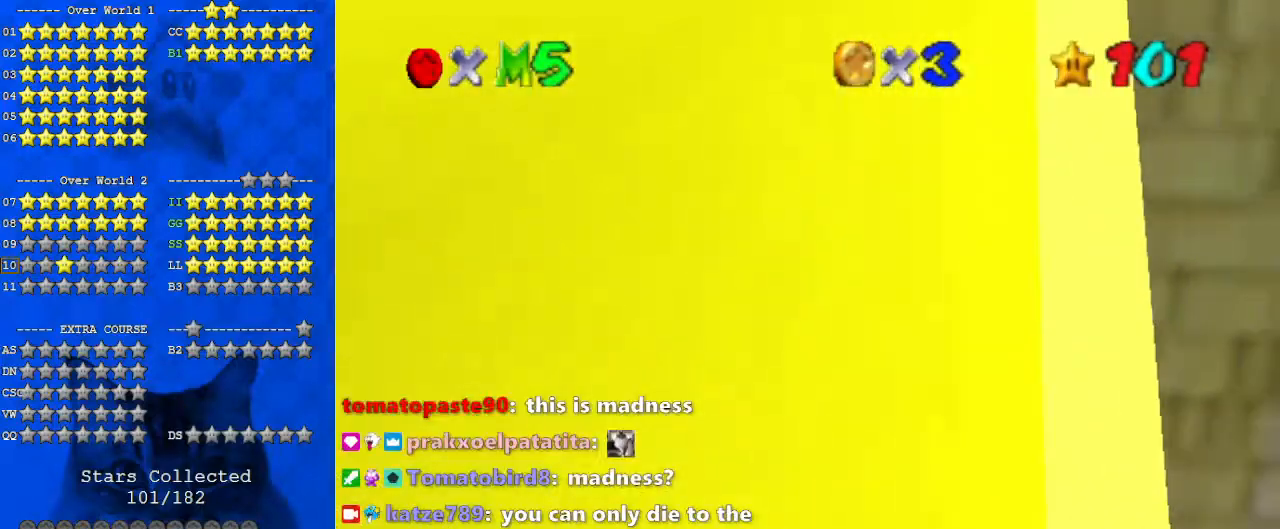
{"keys": [], "events": [[233, "d", "down"], [267, "d", "up"], [367, "d", "down"], [500, "d", "up"]]}
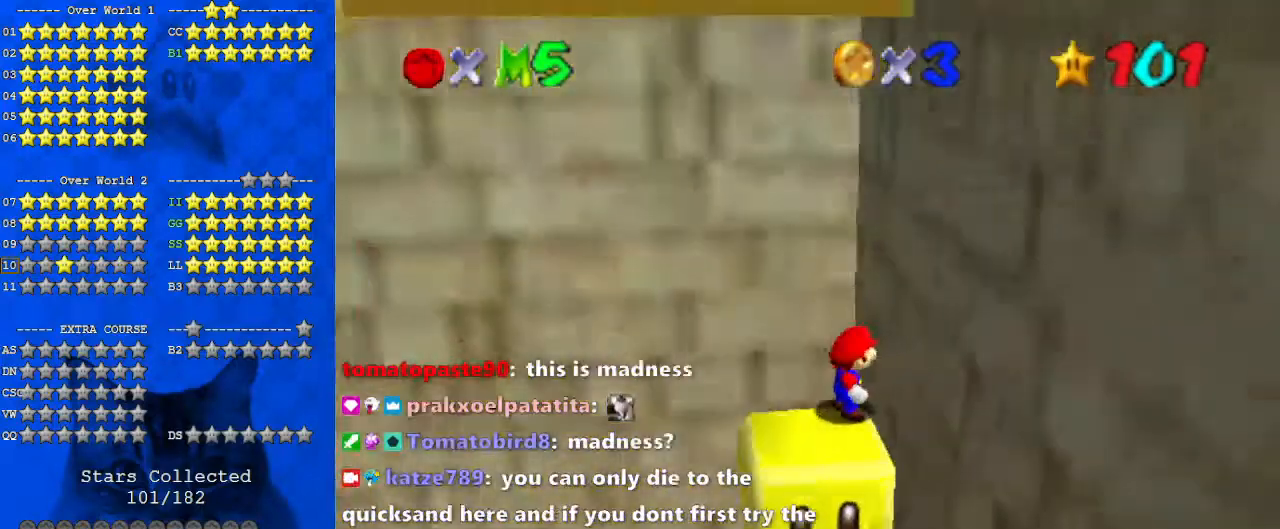
{"keys": ["left"], "events": [[367, "left", "down"]]}
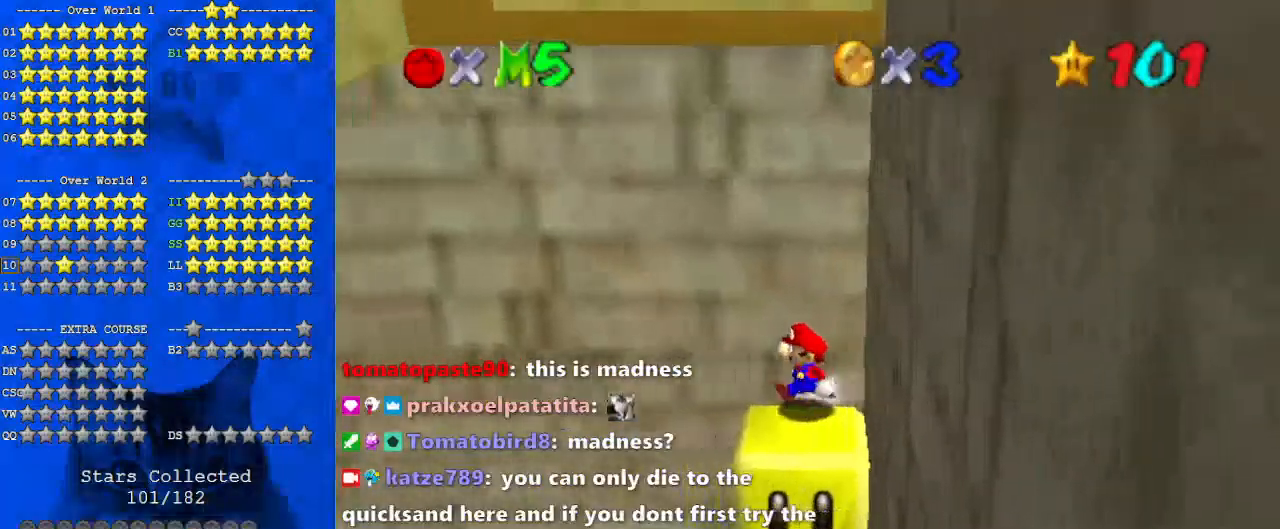
{"keys": [], "events": [[33, "y", "down"], [100, "shift", "down"], [233, "shift", "up"], [233, "y", "up"], [467, "left", "up"]]}
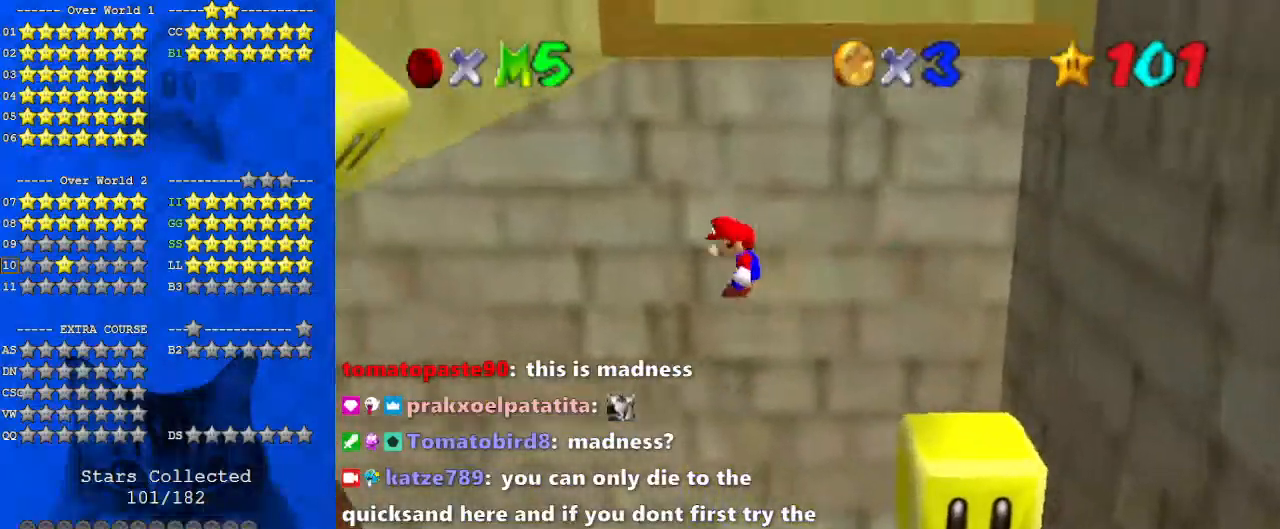
{"keys": ["left", "up"], "events": [[133, "left", "down"], [133, "up", "down"]]}
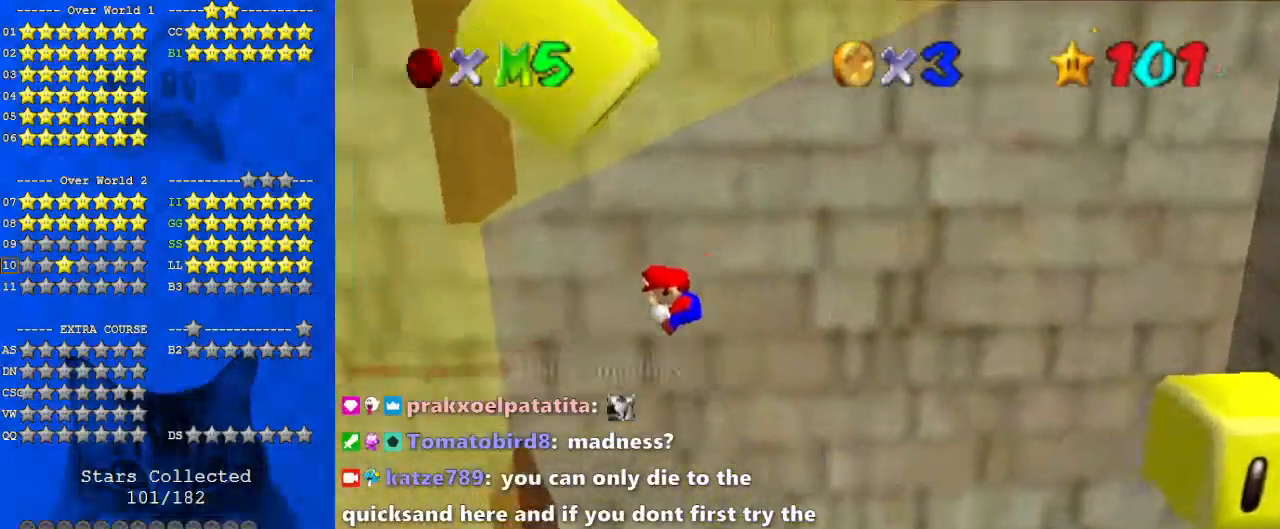
{"keys": ["left"], "events": [[33, "shift", "down"], [67, "up", "up"], [167, "shift", "up"]]}
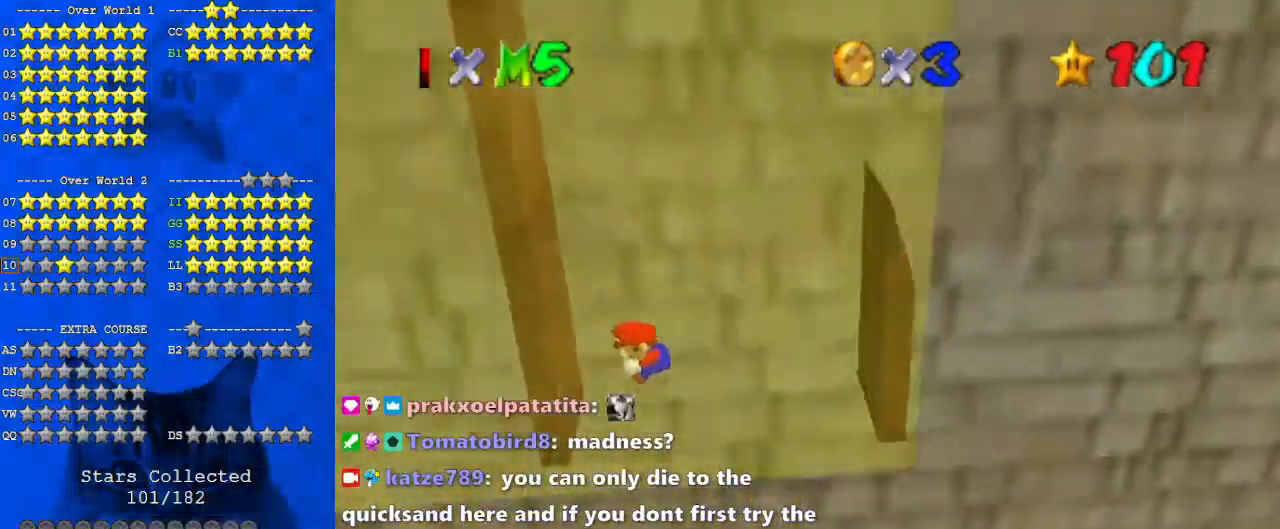
{"keys": ["shift"], "events": [[33, "return", "down"], [167, "left", "up"], [167, "return", "up"], [333, "shift", "down"], [400, "shift", "up"], [500, "shift", "down"]]}
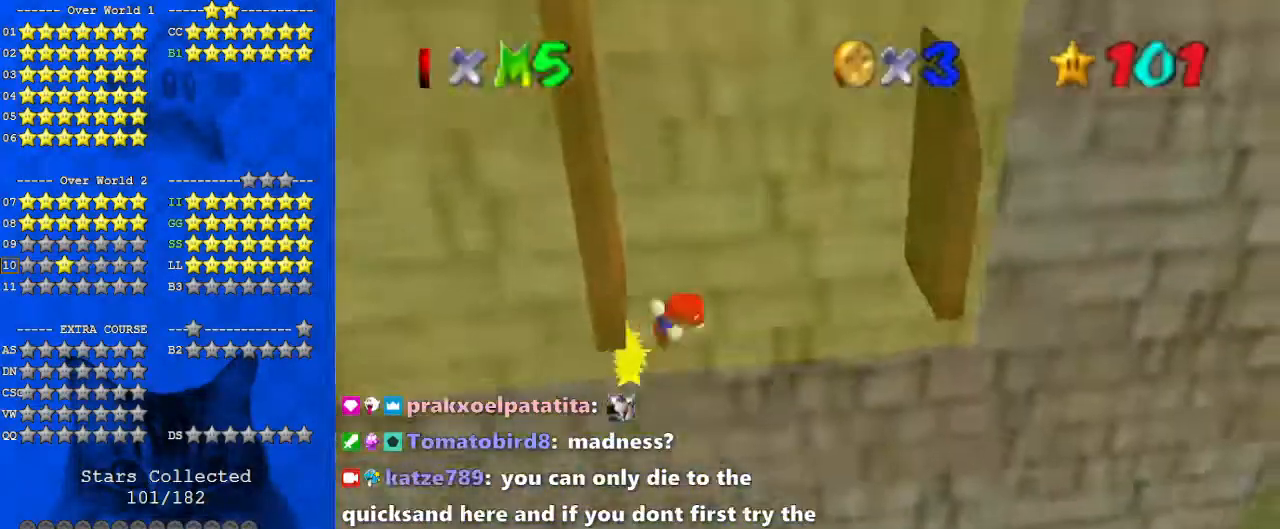
{"keys": ["right"], "events": [[33, "return", "down"], [133, "return", "up"], [167, "shift", "up"], [367, "shift", "down"], [400, "right", "down"], [433, "down", "down"], [500, "down", "up"], [500, "shift", "up"]]}
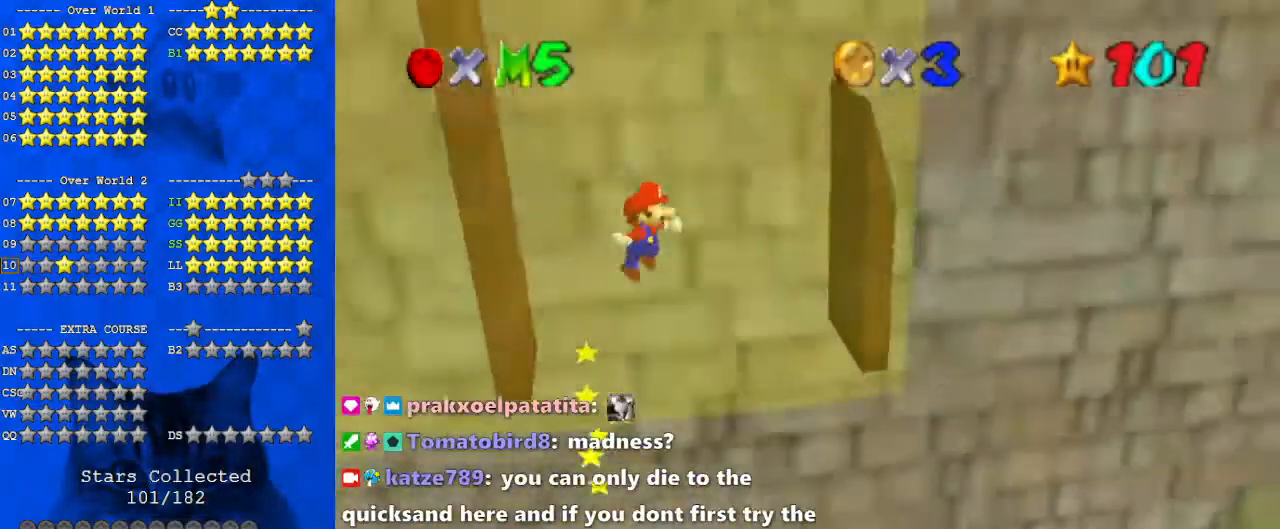
{"keys": ["left", "shift"], "events": [[400, "left", "down"], [400, "right", "up"], [400, "shift", "down"]]}
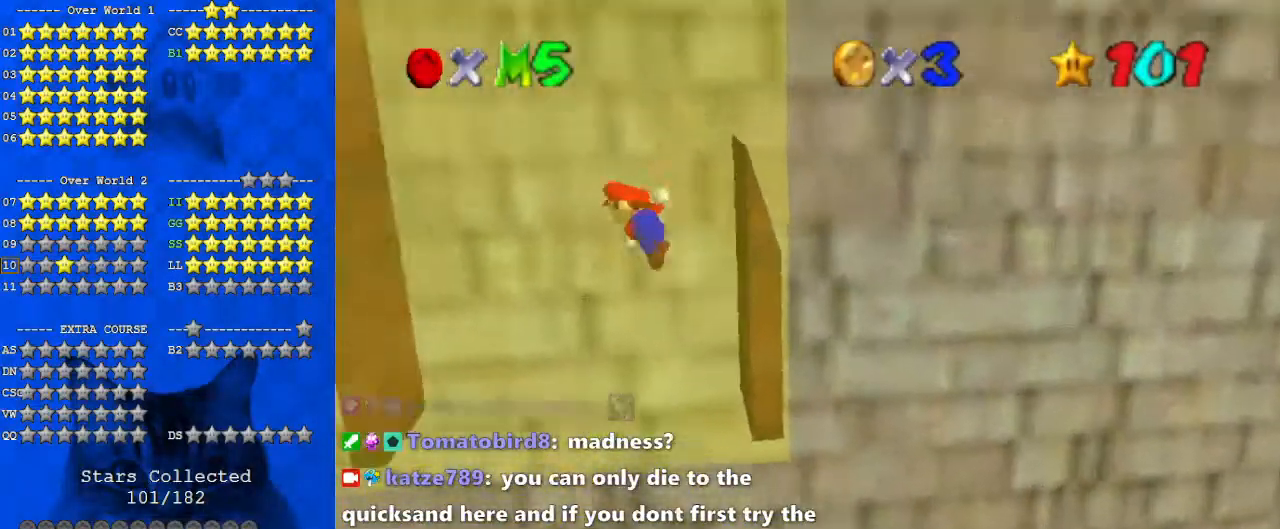
{"keys": ["right", "shift"], "events": [[267, "shift", "up"], [467, "left", "up"], [467, "shift", "down"], [500, "right", "down"]]}
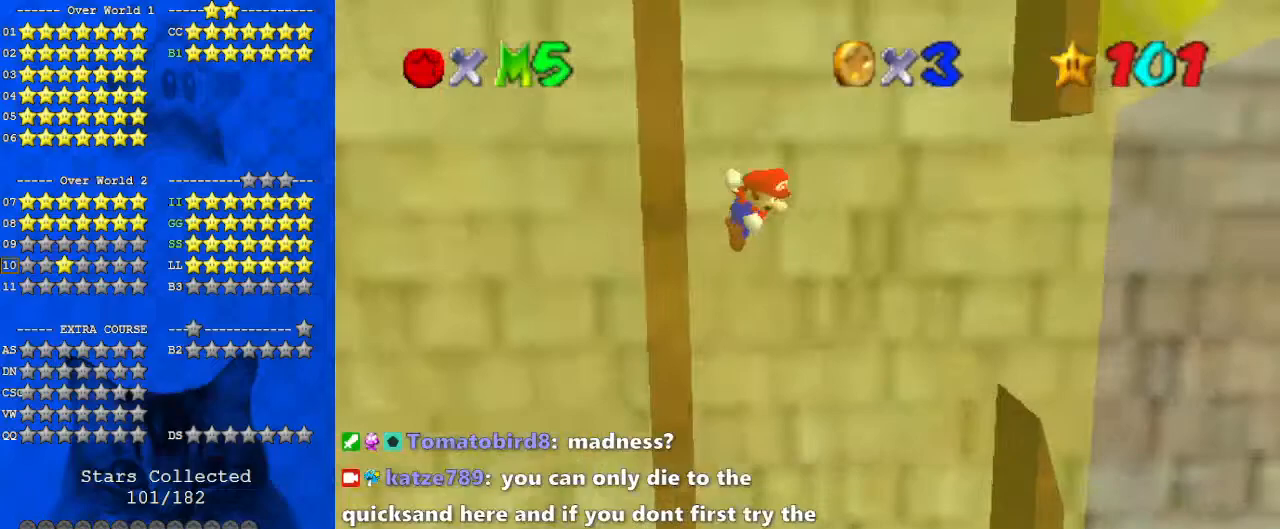
{"keys": ["right"], "events": [[233, "shift", "up"]]}
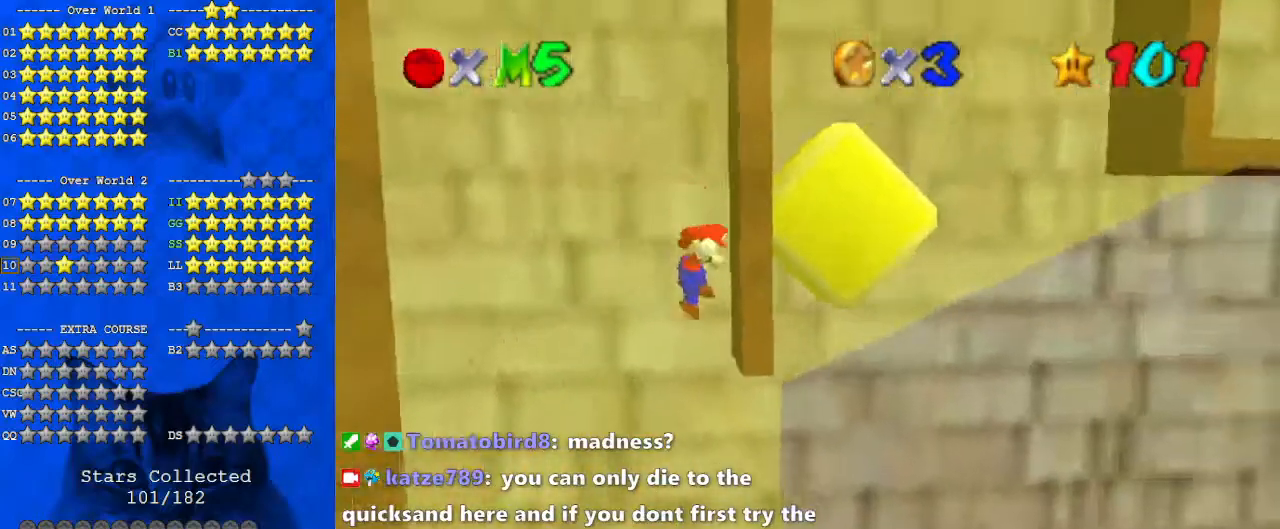
{"keys": ["left"], "events": [[33, "shift", "down"], [67, "right", "up"], [100, "shift", "up"], [267, "left", "down"]]}
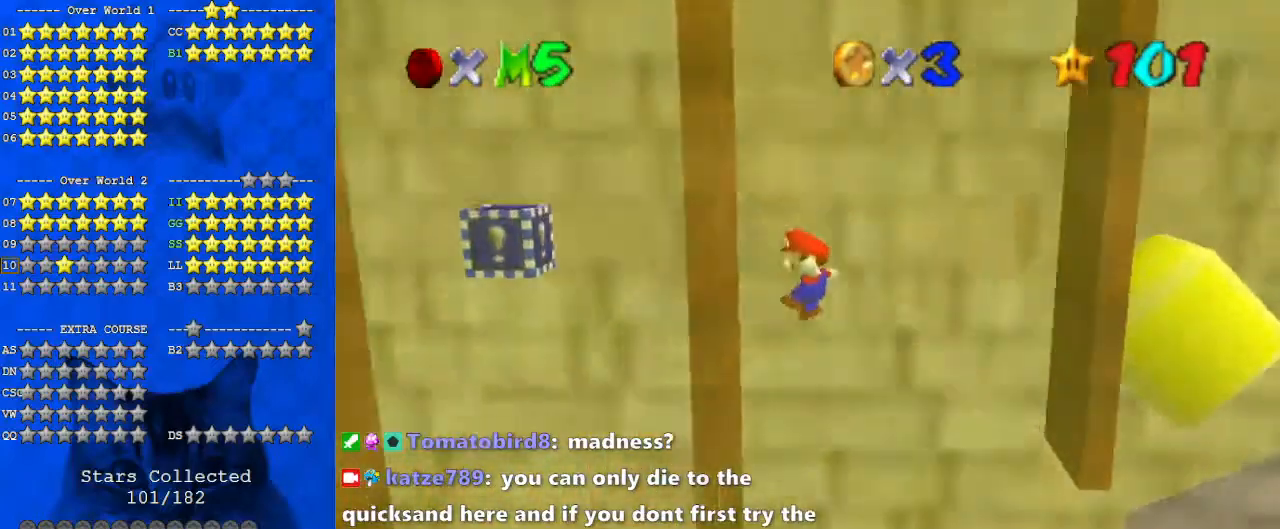
{"keys": ["right"], "events": [[167, "shift", "down"], [200, "left", "up"], [267, "right", "down"], [300, "right", "up"], [400, "shift", "up"], [433, "right", "down"]]}
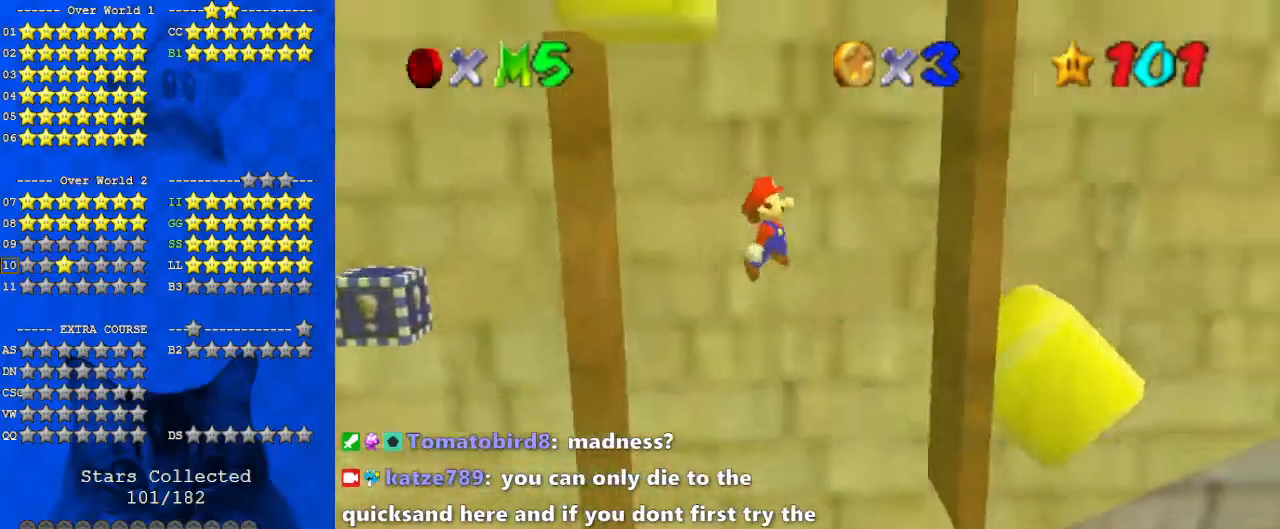
{"keys": ["left"], "events": [[367, "shift", "down"], [400, "right", "up"], [467, "left", "down"], [500, "shift", "up"]]}
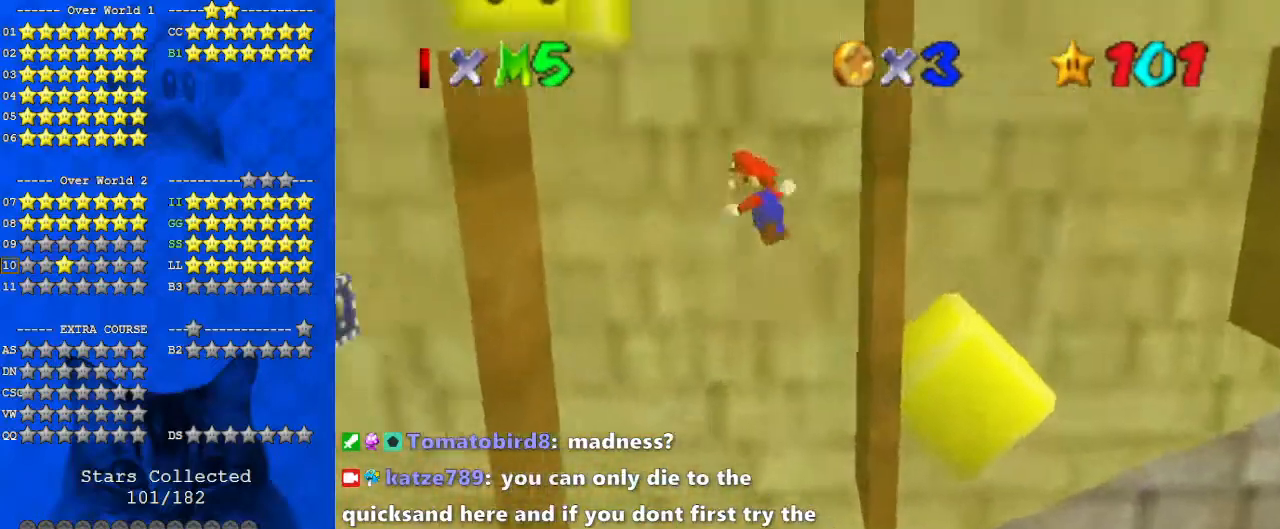
{"keys": ["left", "shift"], "events": [[467, "shift", "down"]]}
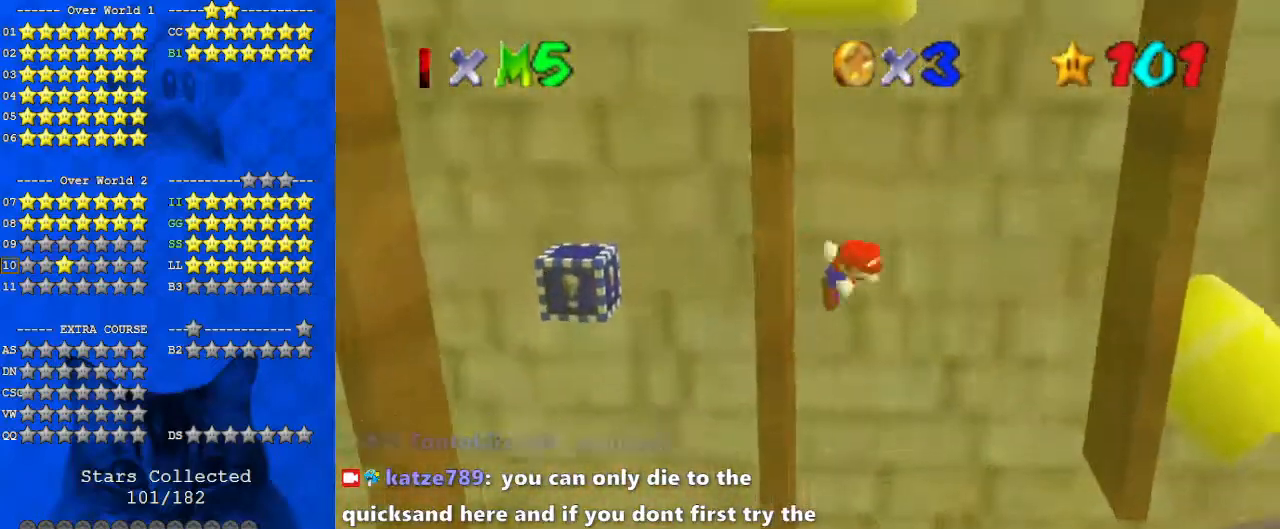
{"keys": ["right"], "events": [[100, "left", "up"], [167, "right", "down"], [200, "shift", "up"]]}
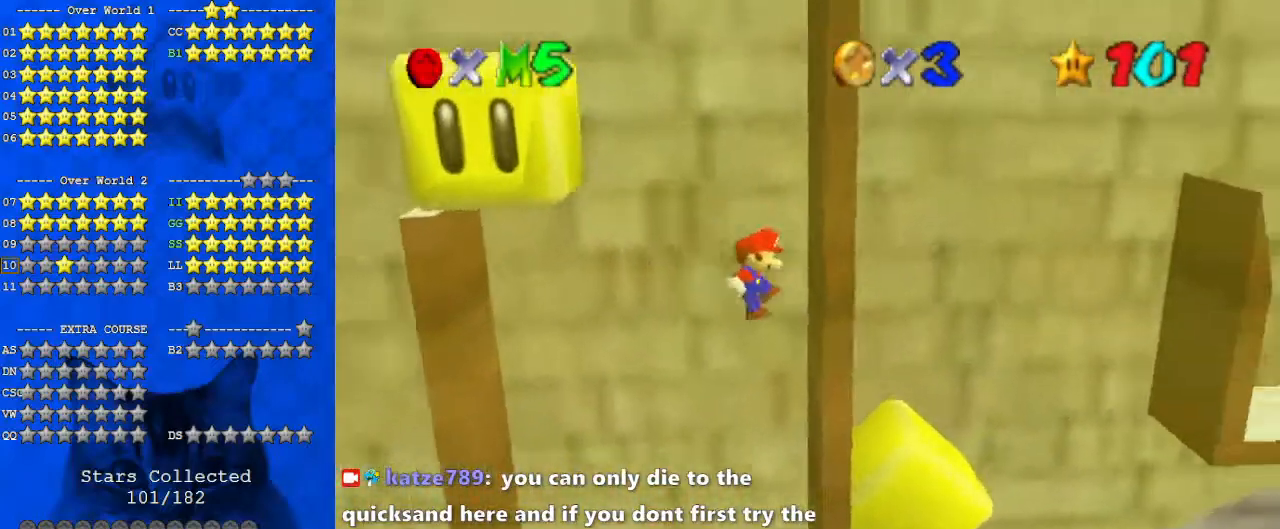
{"keys": ["left"], "events": [[167, "shift", "down"], [200, "shift", "up"], [367, "right", "up"], [400, "left", "down"]]}
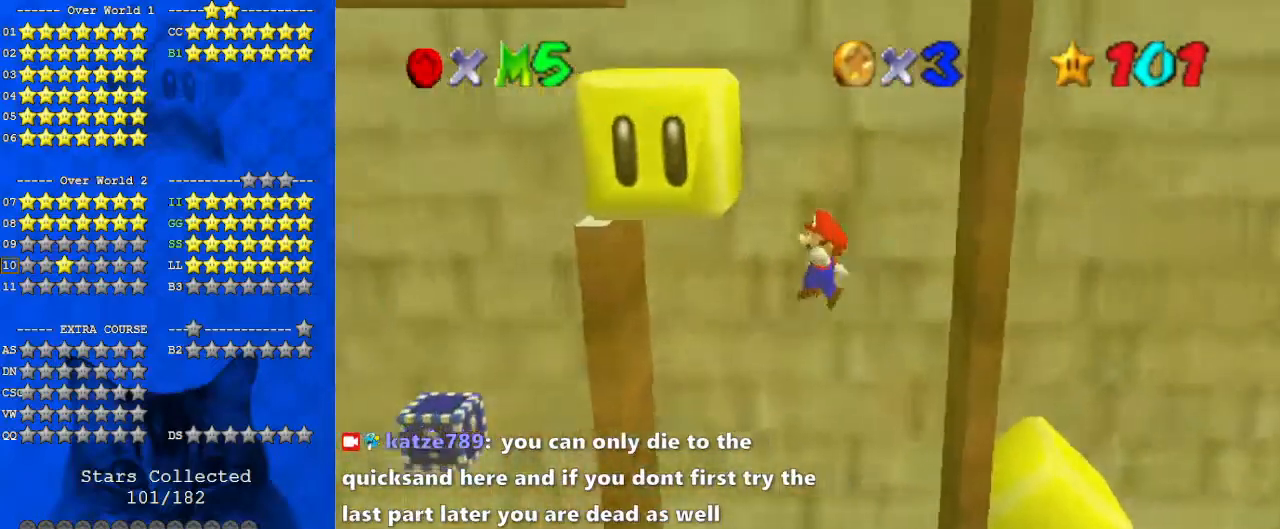
{"keys": ["left", "shift"], "events": [[400, "shift", "down"]]}
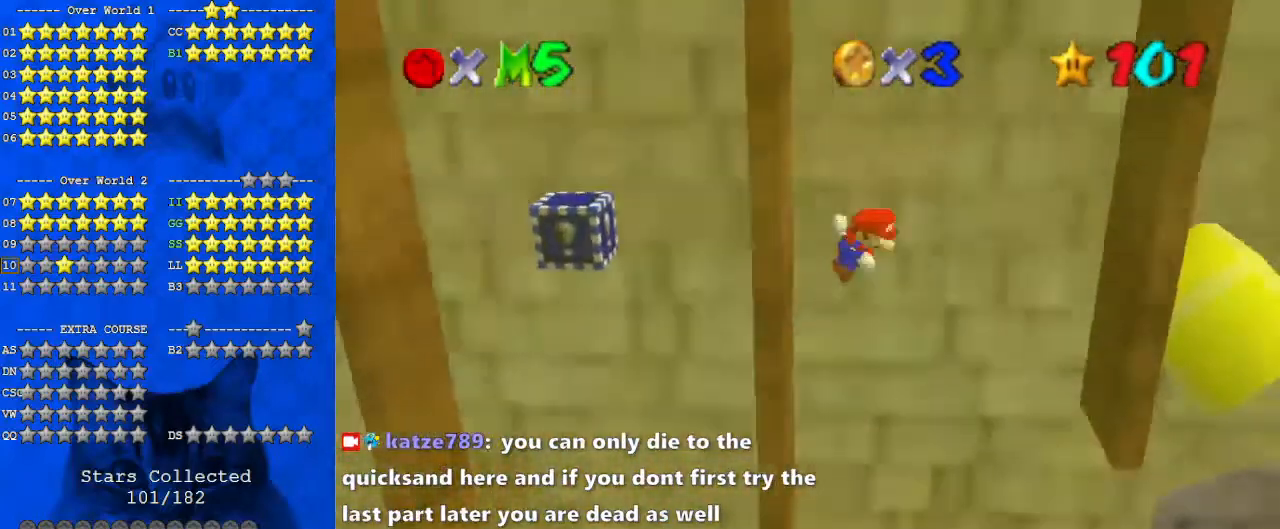
{"keys": ["right"], "events": [[33, "left", "up"], [33, "right", "down"], [133, "shift", "up"]]}